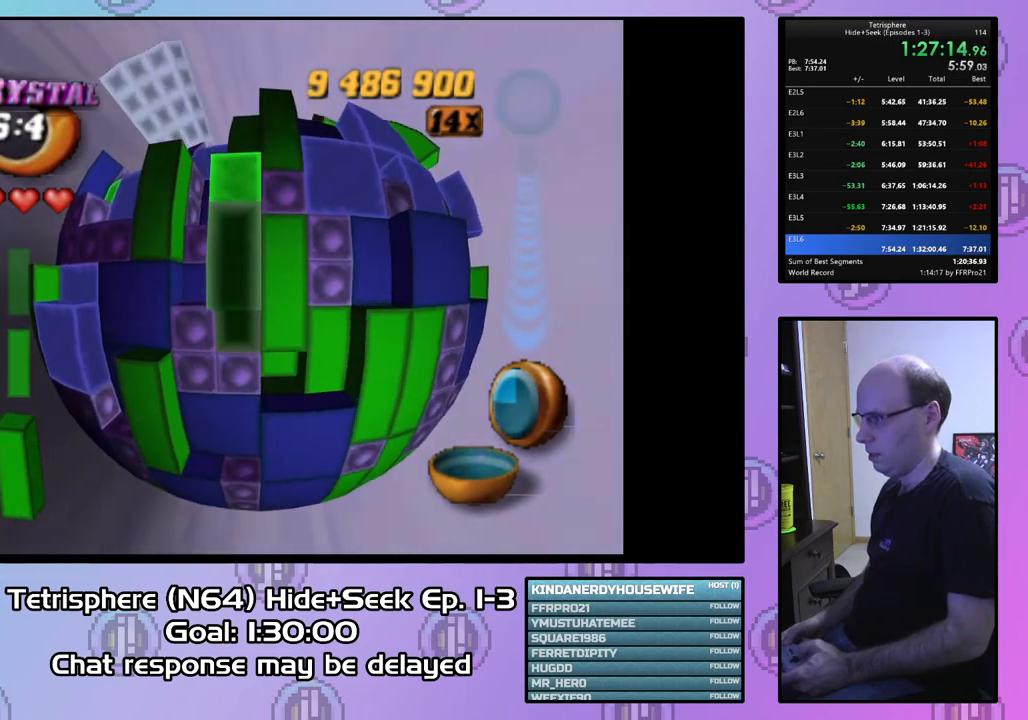
Gameplay with a controller (PlayStation layout); each line is a JSON object with the inputs held at the frame after it. "events" lists button and stick changes between this image and that frame as [ms after this image, input, new state], when the widget could be followed in between. Not read: left_stick.
{"buttons": ["SQUARE", "DPAD_DOWN"], "right_stick": "center", "events": [[133, "DPAD_UP", "down"], [233, "DPAD_UP", "up"], [300, "SQUARE", "up"], [400, "SQUARE", "down"], [433, "DPAD_DOWN", "down"]]}
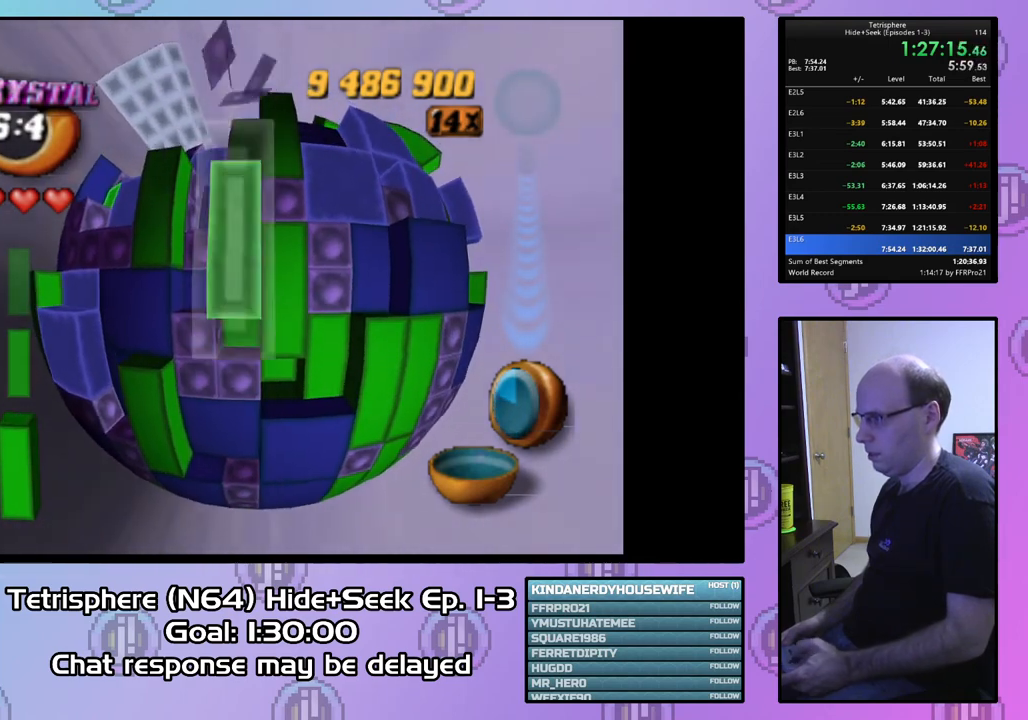
{"buttons": ["SQUARE", "DPAD_DOWN"], "right_stick": "center", "events": [[67, "DPAD_DOWN", "up"], [200, "SQUARE", "up"], [233, "DPAD_UP", "down"], [367, "DPAD_UP", "up"], [433, "SQUARE", "down"], [500, "DPAD_DOWN", "down"]]}
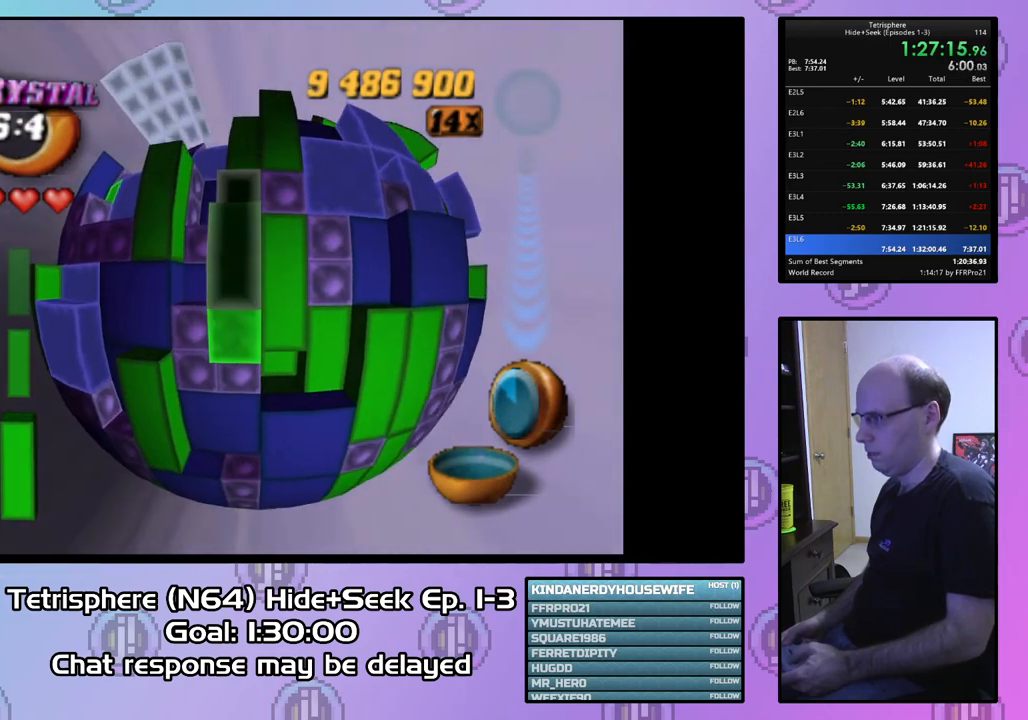
{"buttons": ["SQUARE", "DPAD_RIGHT"], "right_stick": "center", "events": [[100, "DPAD_DOWN", "up"], [233, "DPAD_LEFT", "down"], [300, "DPAD_LEFT", "up"], [400, "DPAD_RIGHT", "down"]]}
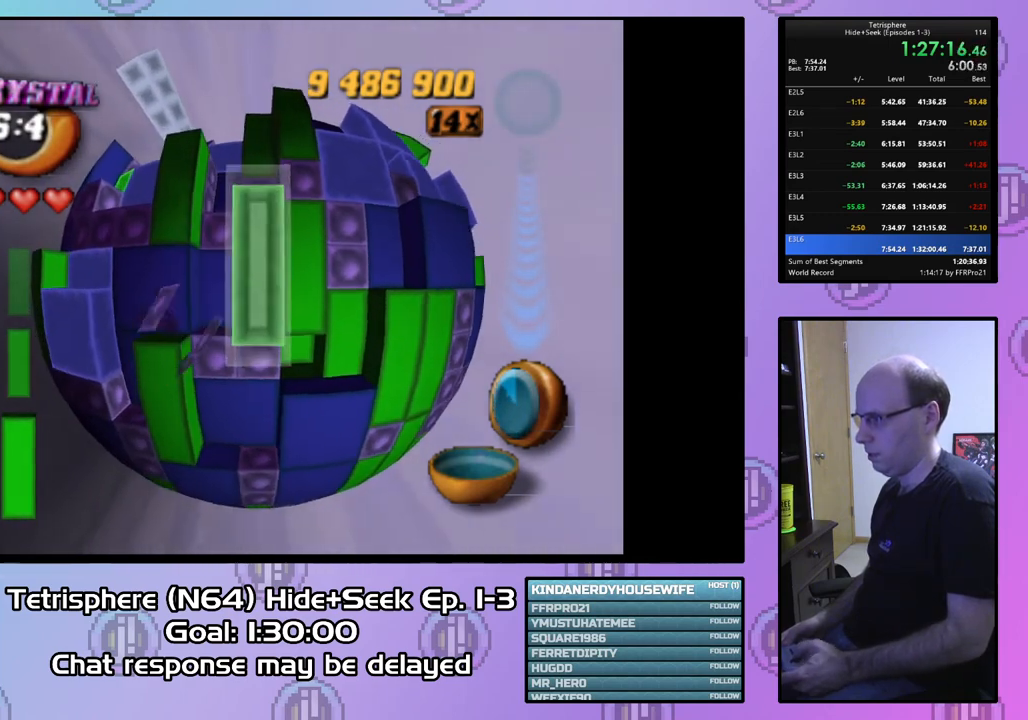
{"buttons": ["DPAD_UP", "DPAD_LEFT"], "right_stick": "center", "events": [[33, "DPAD_RIGHT", "up"], [100, "SQUARE", "up"], [233, "DPAD_LEFT", "down"], [267, "DPAD_UP", "down"]]}
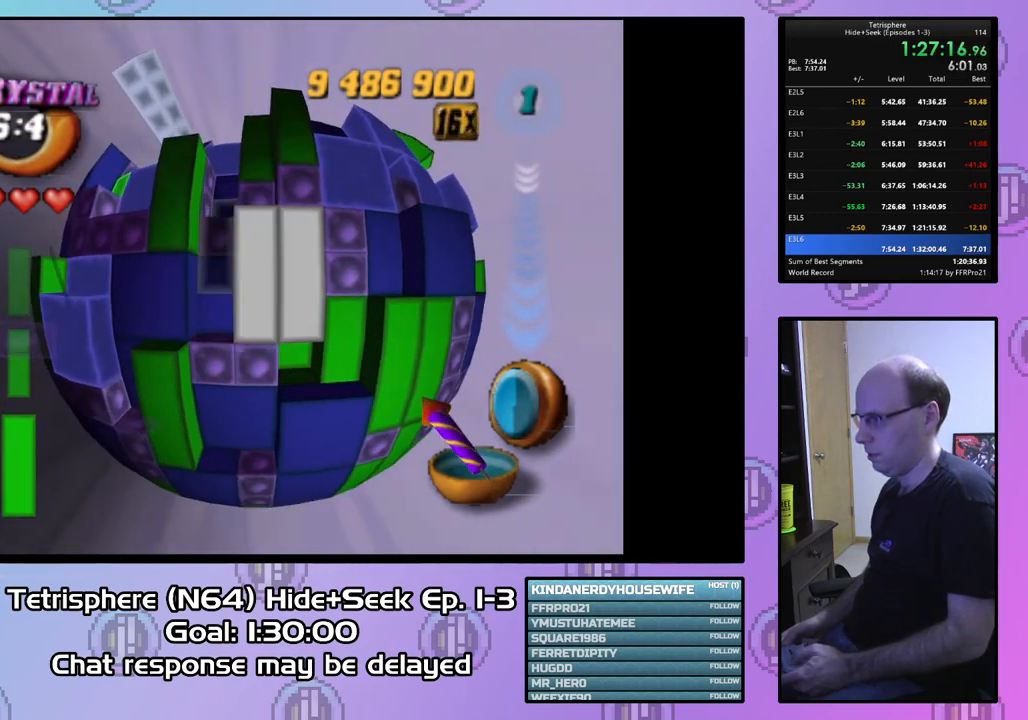
{"buttons": ["DPAD_UP", "DPAD_LEFT"], "right_stick": "center", "events": [[367, "right_stick", "down"], [500, "right_stick", "center"]]}
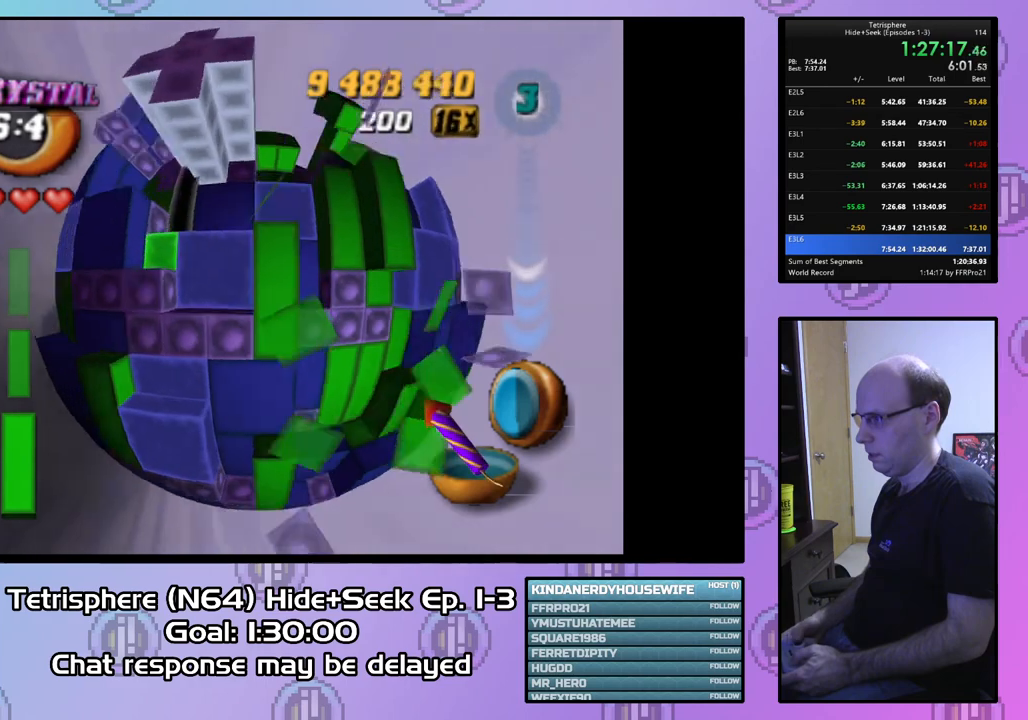
{"buttons": [], "right_stick": "center", "events": [[33, "DPAD_LEFT", "up"], [100, "DPAD_UP", "up"], [267, "DPAD_UP", "down"], [333, "DPAD_UP", "up"]]}
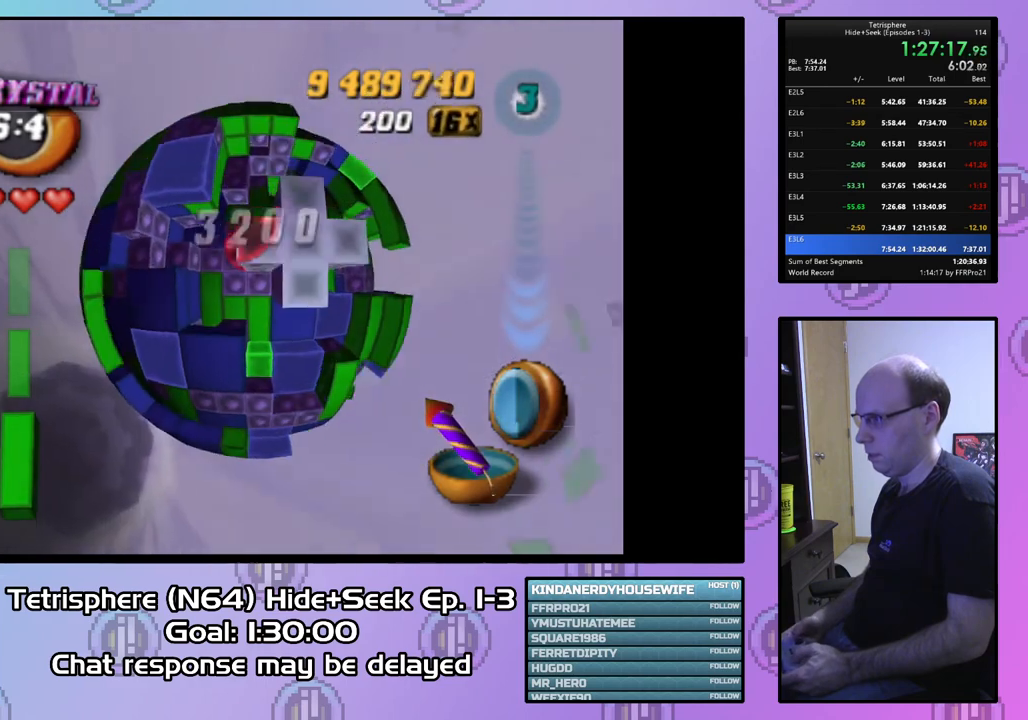
{"buttons": [], "right_stick": "center", "events": []}
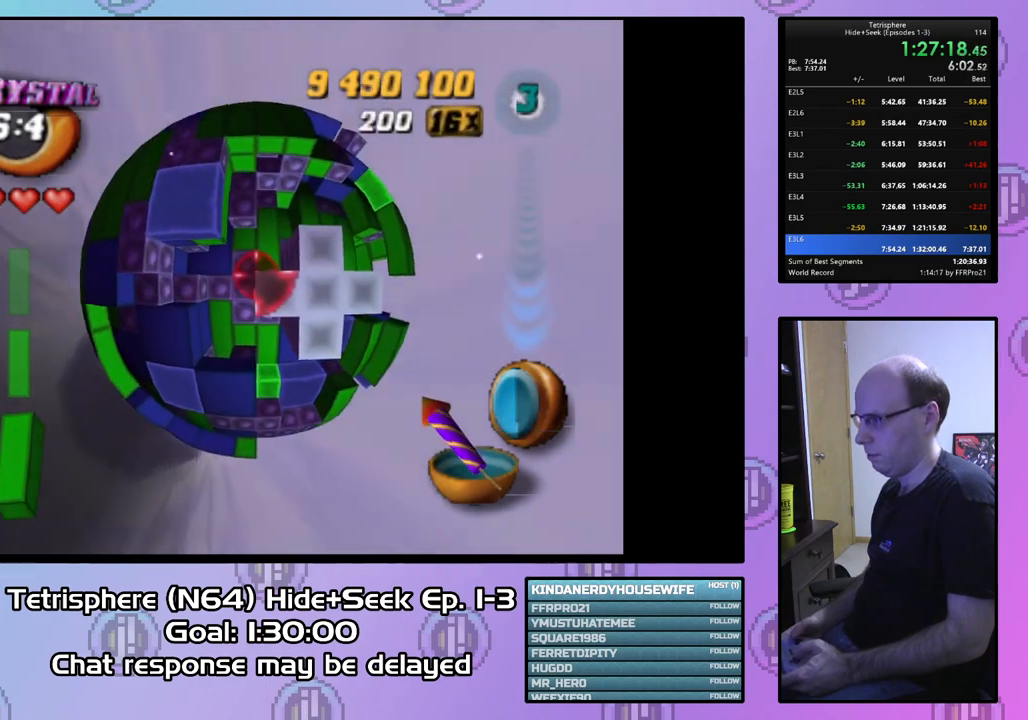
{"buttons": [], "right_stick": "center", "events": []}
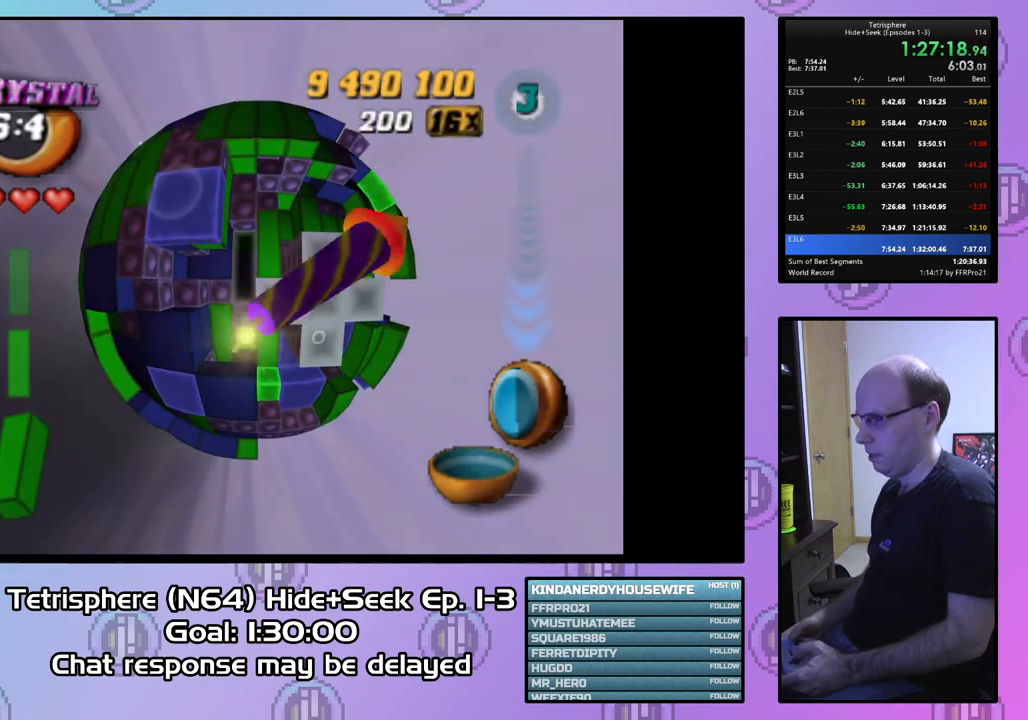
{"buttons": [], "right_stick": "center", "events": []}
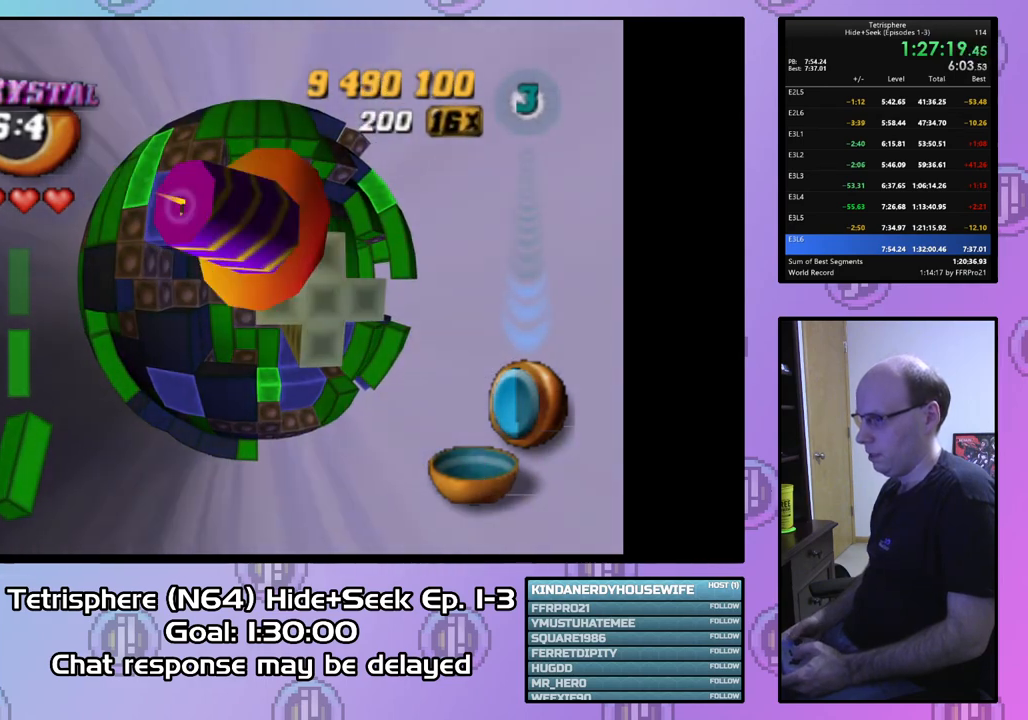
{"buttons": [], "right_stick": "center", "events": []}
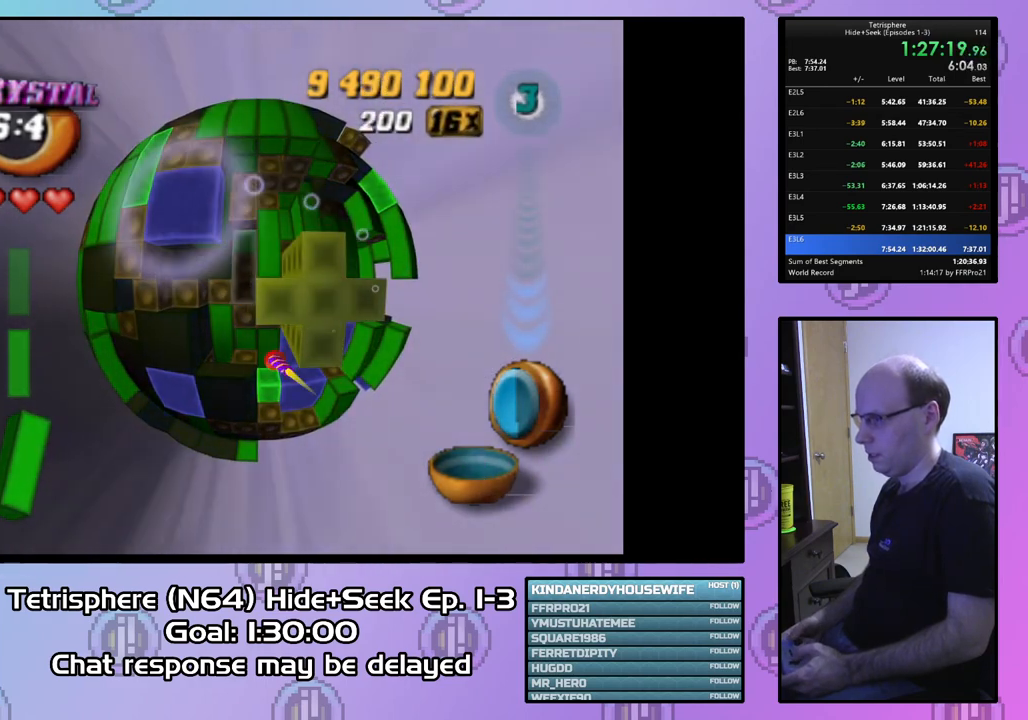
{"buttons": ["DPAD_UP", "DPAD_RIGHT"], "right_stick": "center", "events": [[267, "DPAD_RIGHT", "down"], [400, "DPAD_UP", "down"]]}
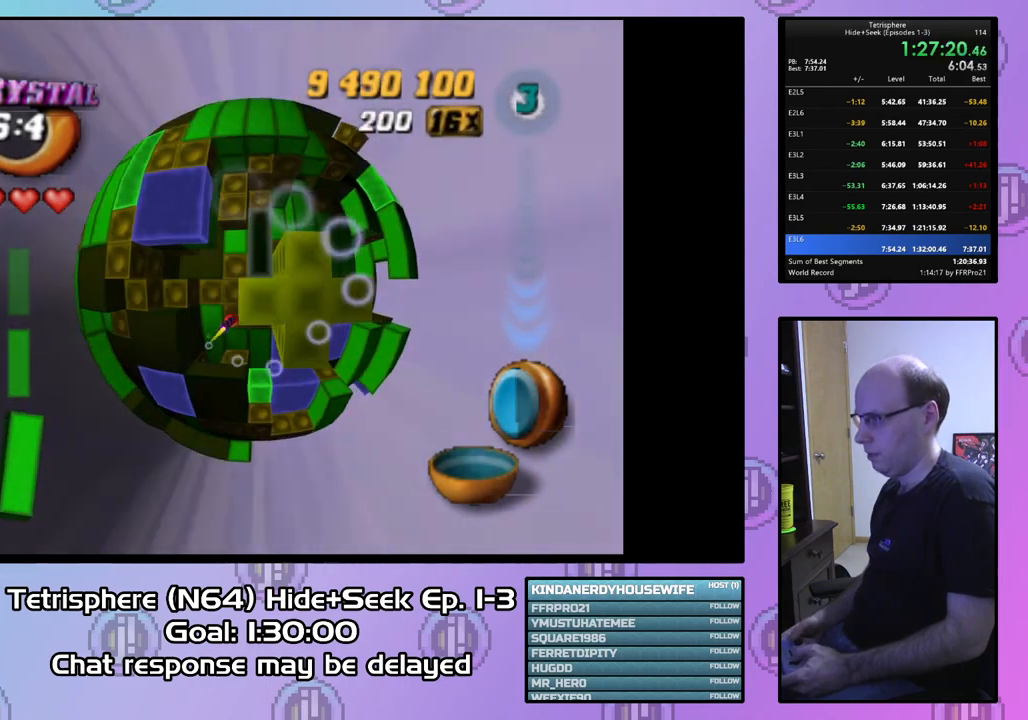
{"buttons": ["DPAD_RIGHT"], "right_stick": "center", "events": [[467, "DPAD_UP", "up"]]}
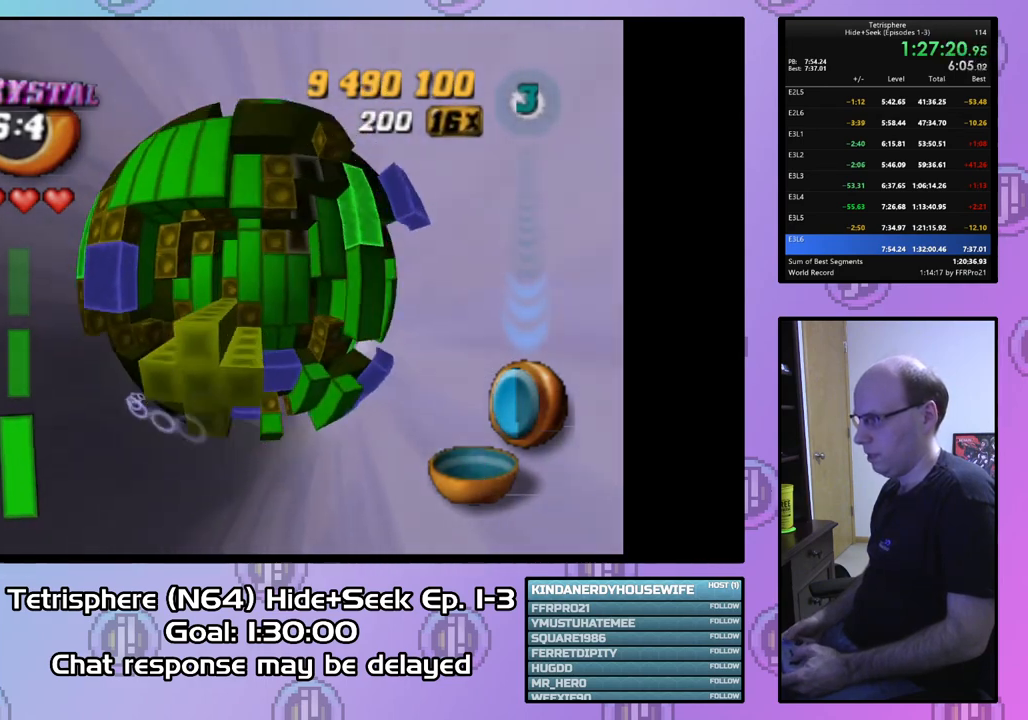
{"buttons": [], "right_stick": "center", "events": [[33, "DPAD_RIGHT", "up"], [367, "DPAD_RIGHT", "down"], [467, "DPAD_RIGHT", "up"]]}
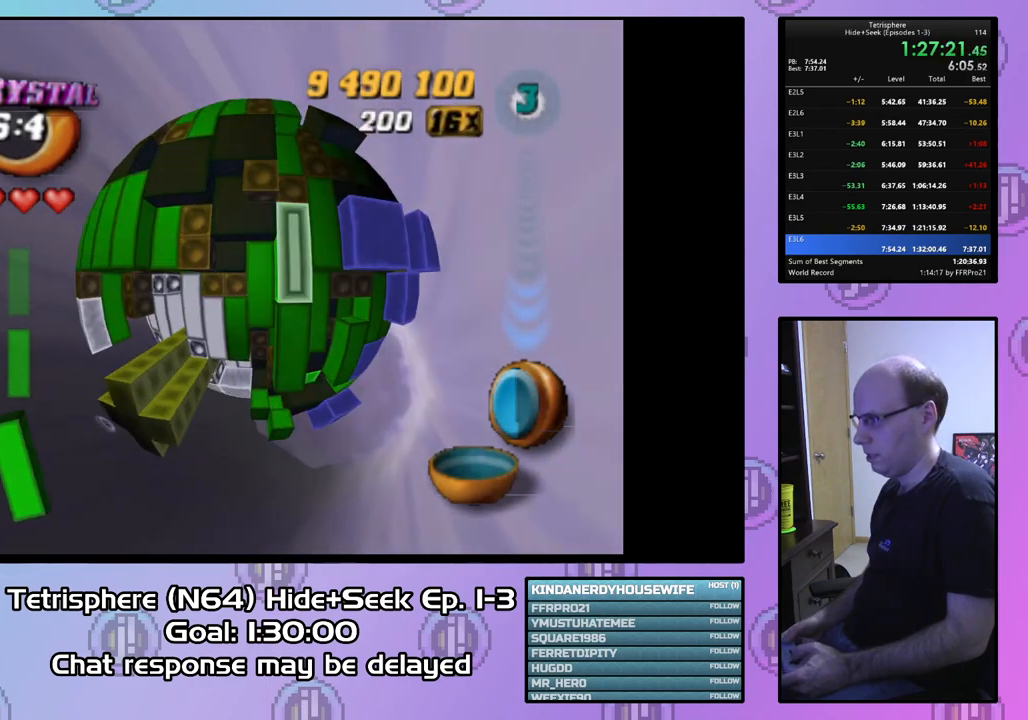
{"buttons": ["SQUARE"], "right_stick": "center", "events": [[133, "SQUARE", "down"], [300, "DPAD_UP", "down"], [500, "DPAD_UP", "up"]]}
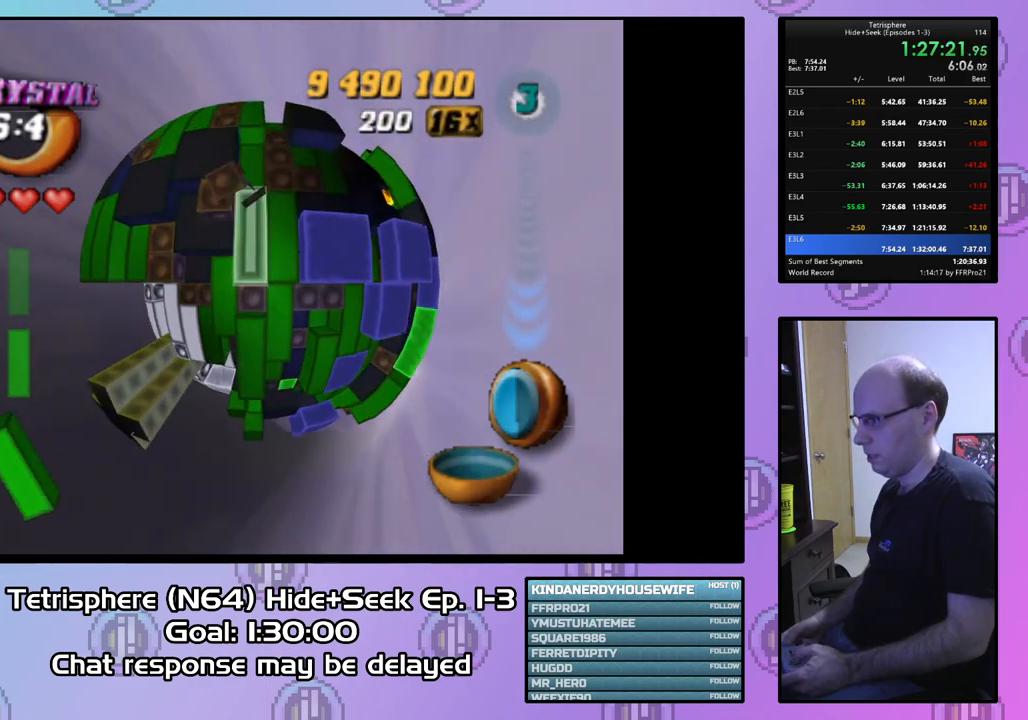
{"buttons": ["SQUARE"], "right_stick": "center", "events": [[200, "DPAD_RIGHT", "down"], [500, "DPAD_RIGHT", "up"]]}
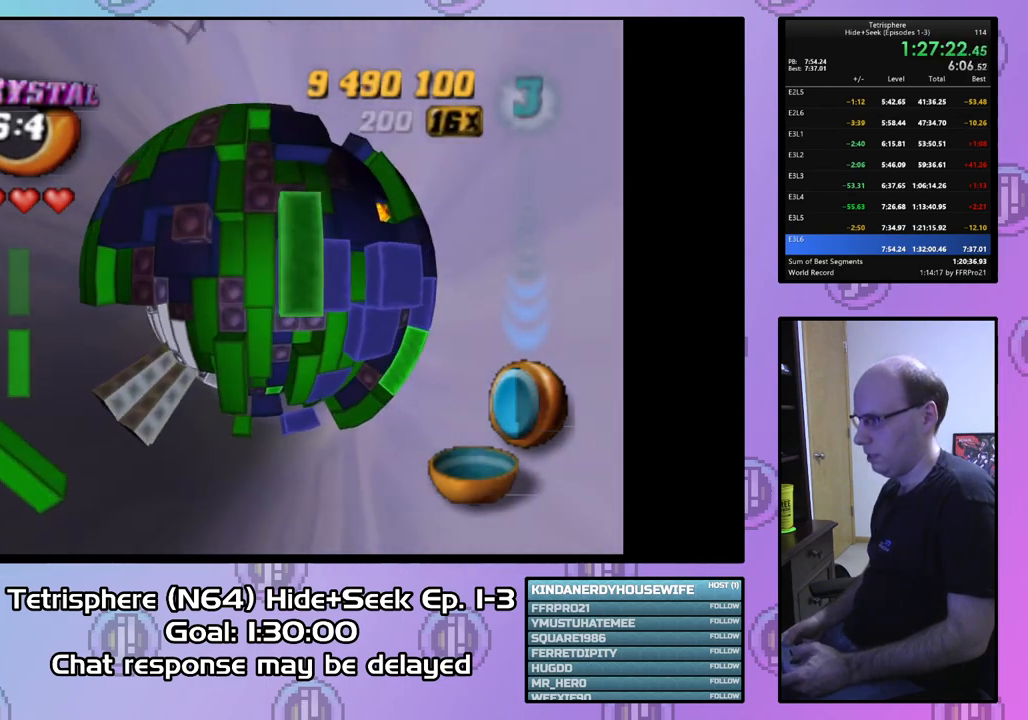
{"buttons": ["SQUARE", "DPAD_UP", "DPAD_RIGHT"], "right_stick": "center", "events": [[167, "DPAD_UP", "down"], [233, "DPAD_RIGHT", "down"], [267, "DPAD_UP", "up"], [367, "DPAD_UP", "down"]]}
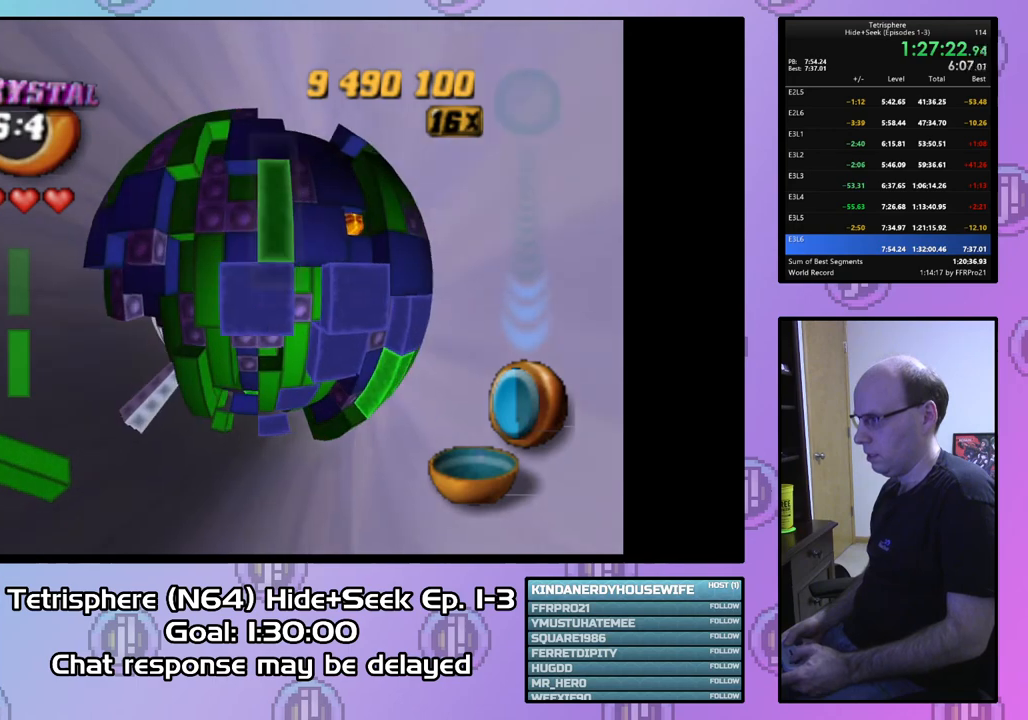
{"buttons": ["SQUARE"], "right_stick": "center", "events": [[233, "DPAD_RIGHT", "up"], [233, "DPAD_UP", "up"]]}
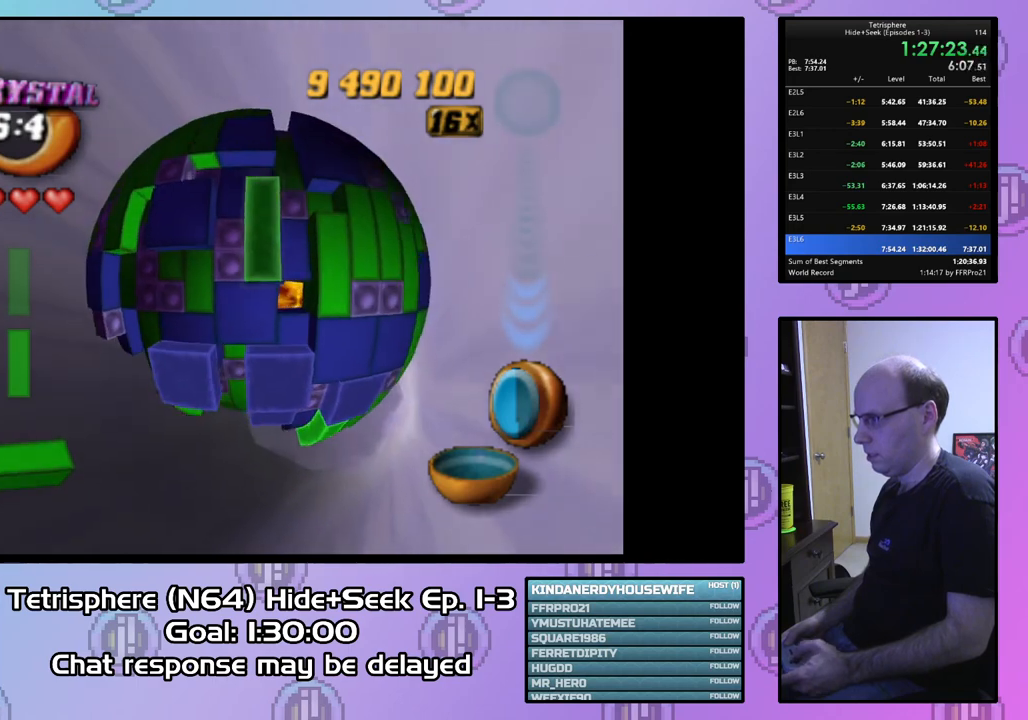
{"buttons": ["SQUARE"], "right_stick": "center", "events": [[200, "DPAD_RIGHT", "down"], [300, "DPAD_RIGHT", "up"], [400, "DPAD_RIGHT", "down"], [433, "DPAD_RIGHT", "up"]]}
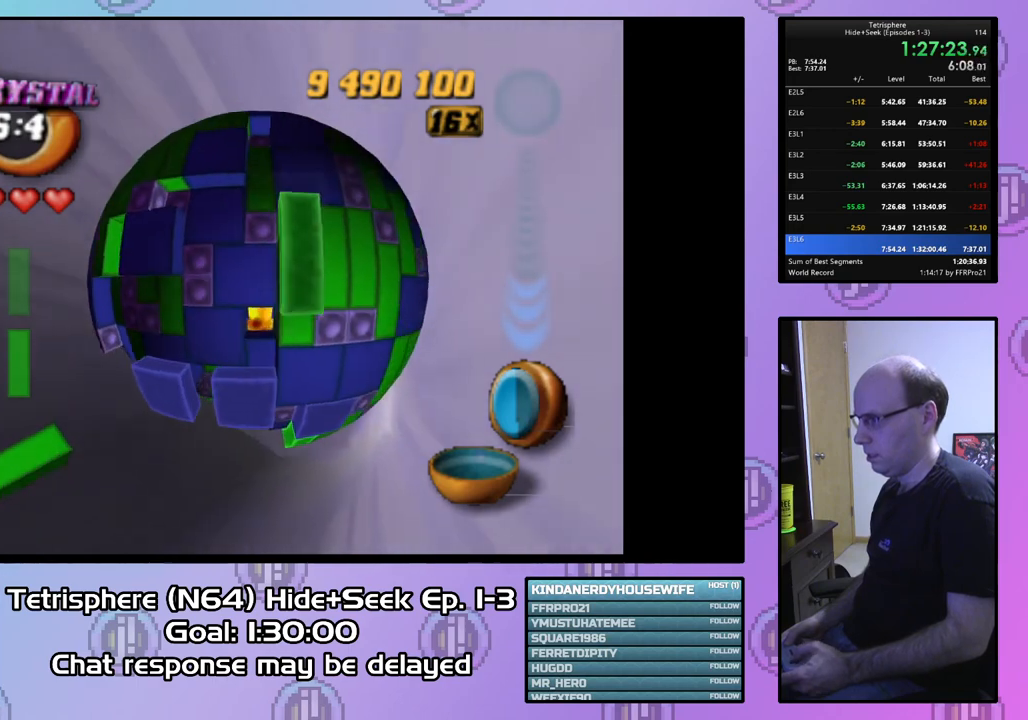
{"buttons": ["SQUARE"], "right_stick": "center", "events": [[267, "SQUARE", "up"], [300, "DPAD_DOWN", "down"], [400, "DPAD_DOWN", "up"], [467, "SQUARE", "down"]]}
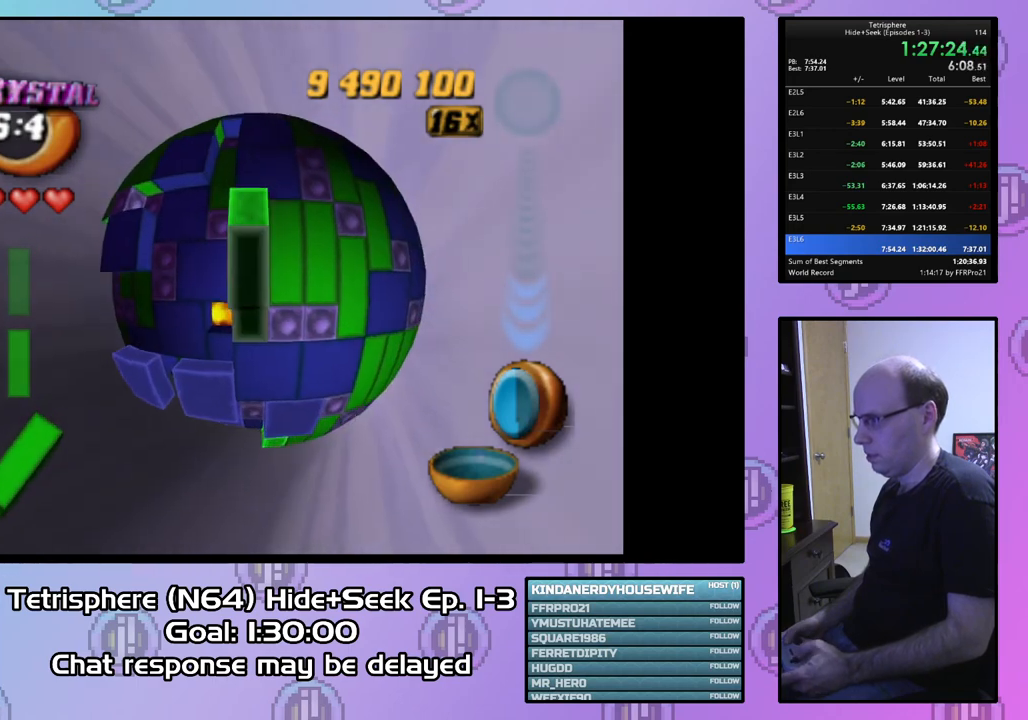
{"buttons": ["SQUARE"], "right_stick": "center", "events": [[67, "DPAD_UP", "down"], [167, "DPAD_UP", "up"], [200, "DPAD_LEFT", "down"], [333, "DPAD_LEFT", "up"]]}
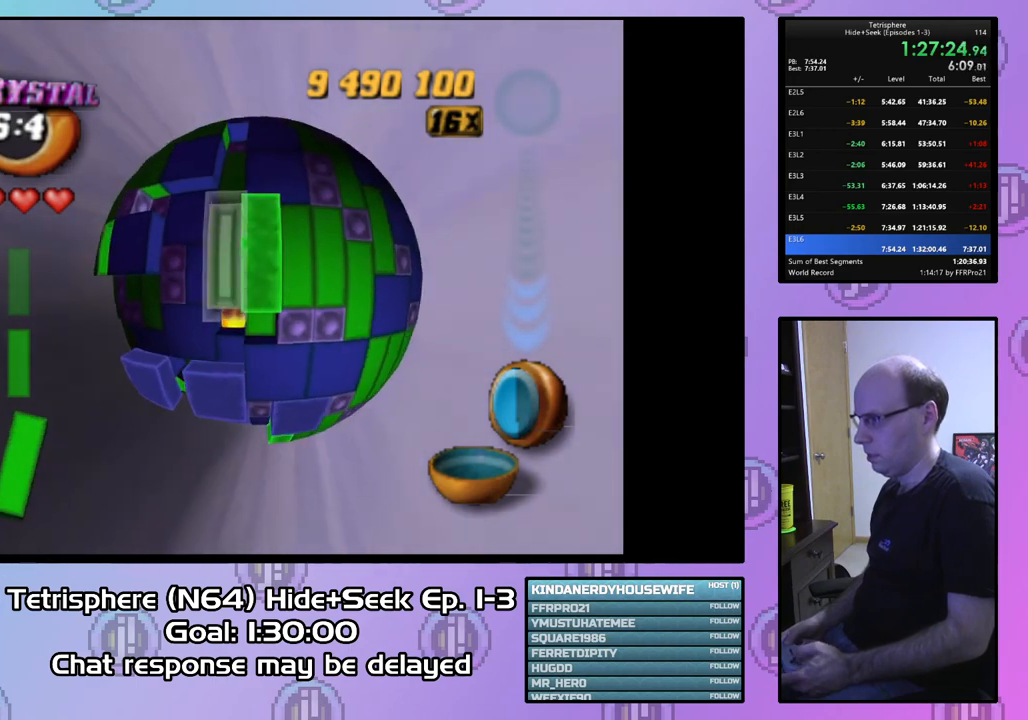
{"buttons": [], "right_stick": "center", "events": [[33, "DPAD_RIGHT", "down"], [167, "DPAD_RIGHT", "up"], [233, "SQUARE", "up"], [400, "DPAD_LEFT", "down"], [500, "DPAD_LEFT", "up"]]}
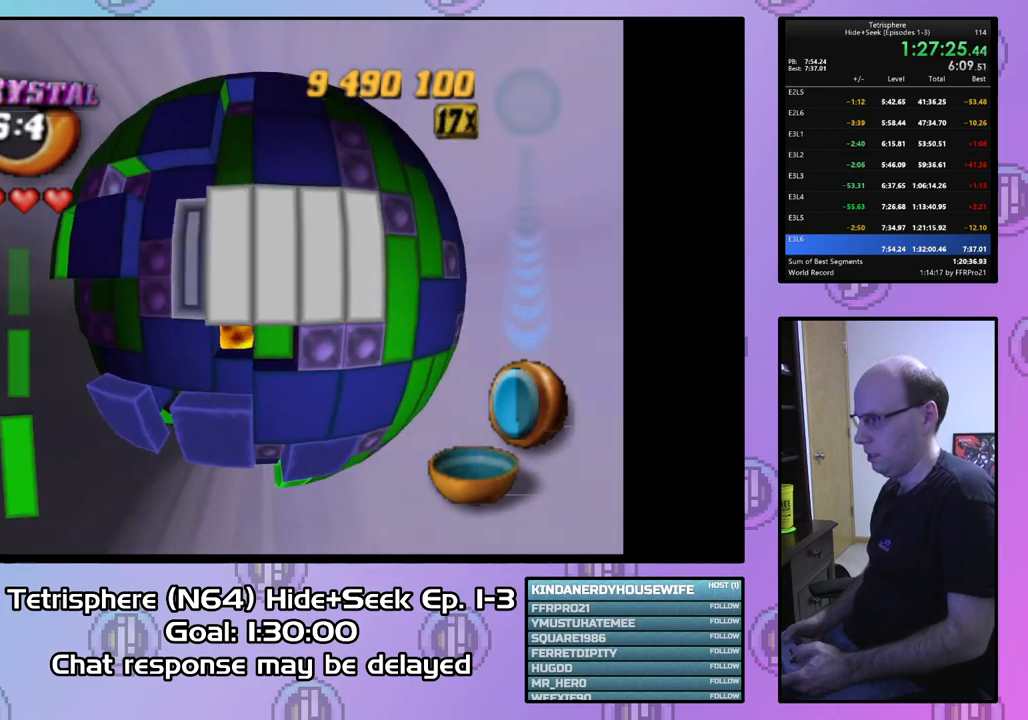
{"buttons": [], "right_stick": "center", "events": []}
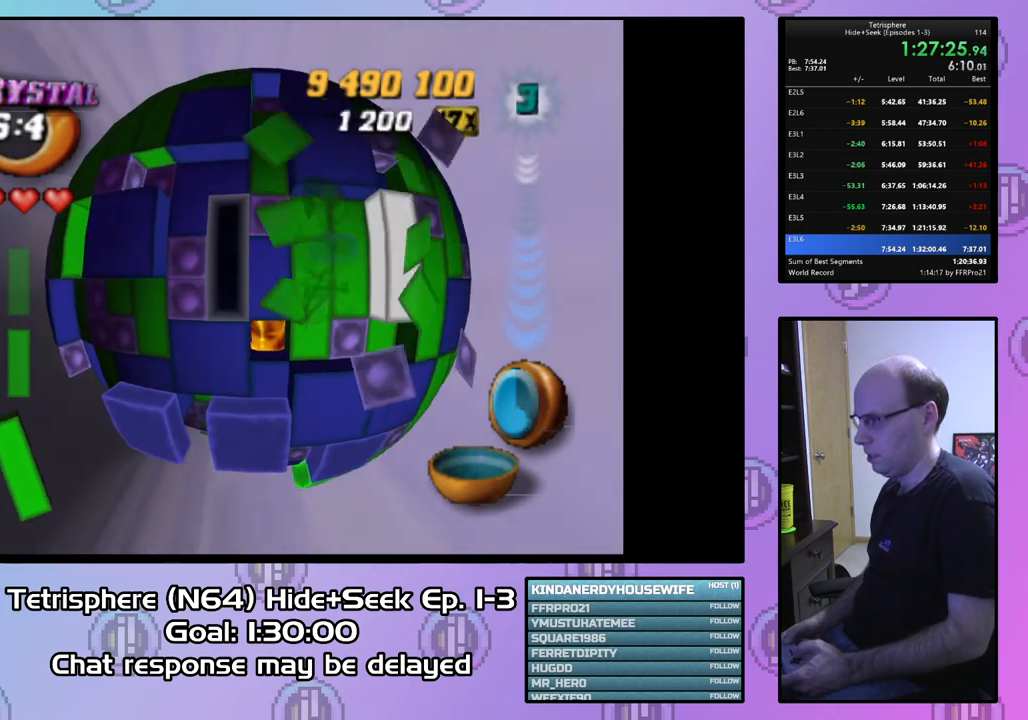
{"buttons": ["DPAD_RIGHT"], "right_stick": "center", "events": [[300, "DPAD_RIGHT", "down"], [400, "DPAD_RIGHT", "up"], [467, "DPAD_RIGHT", "down"]]}
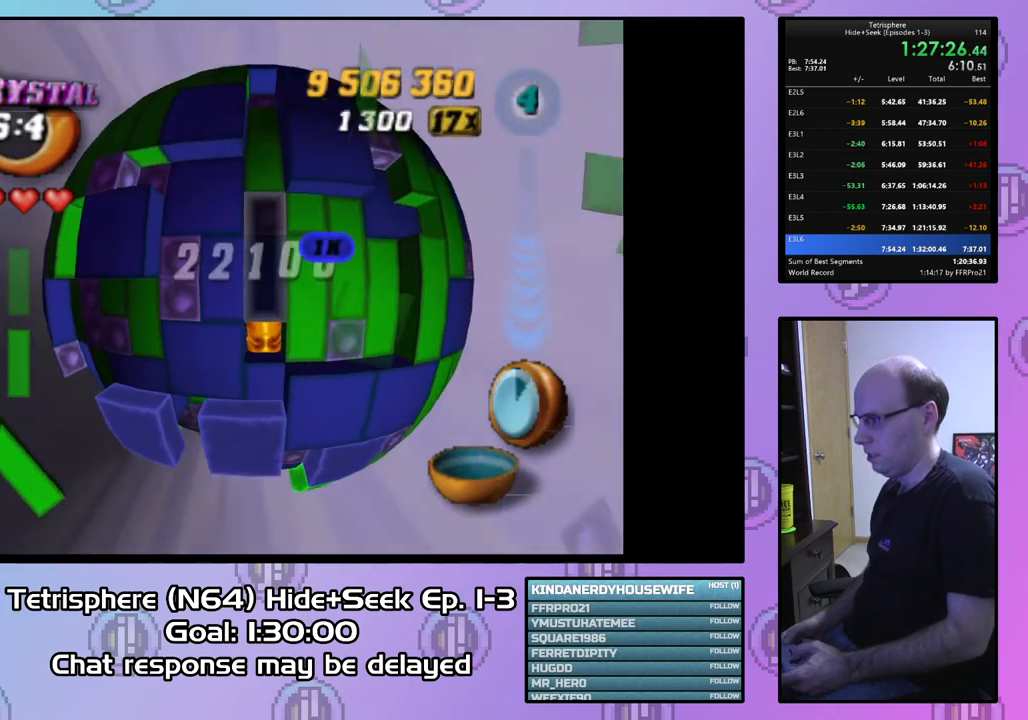
{"buttons": [], "right_stick": "center", "events": [[67, "DPAD_RIGHT", "up"], [167, "DPAD_DOWN", "down"], [233, "DPAD_DOWN", "up"], [367, "CIRCLE", "down"], [467, "CIRCLE", "up"]]}
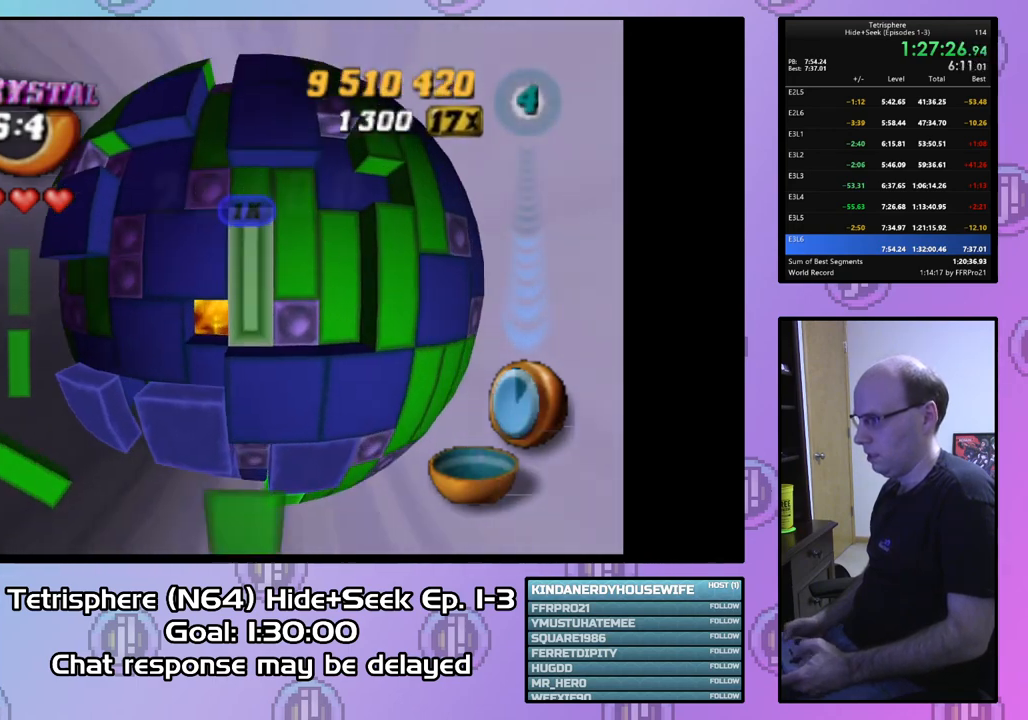
{"buttons": ["DPAD_LEFT"], "right_stick": "center", "events": [[67, "DPAD_LEFT", "down"]]}
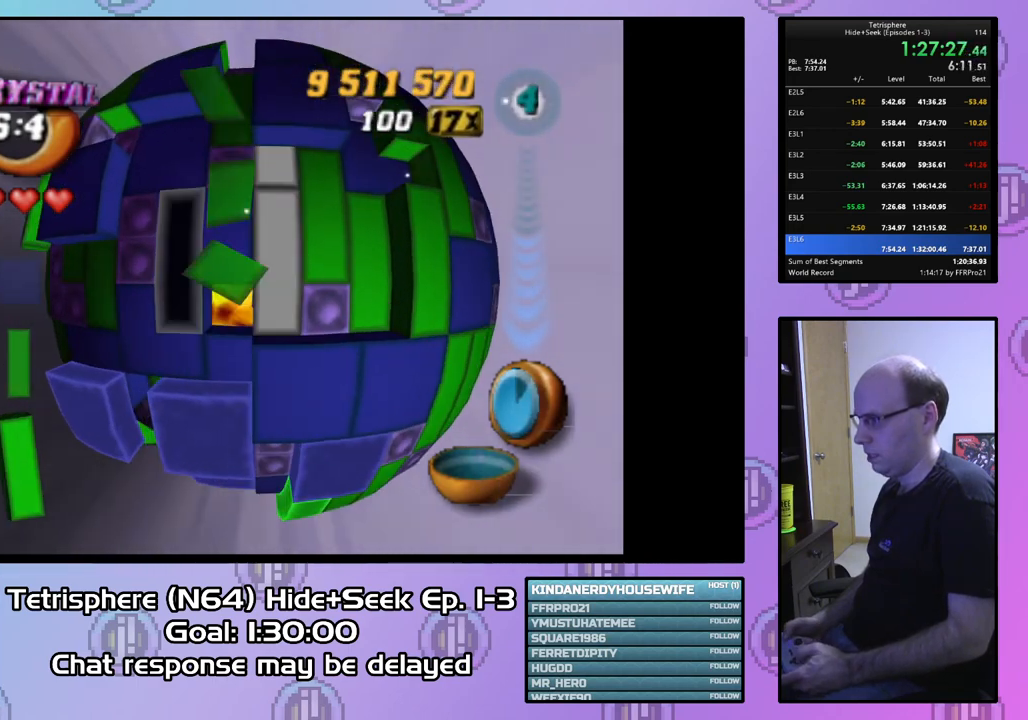
{"buttons": ["DPAD_DOWN", "DPAD_LEFT"], "right_stick": "center", "events": [[300, "DPAD_DOWN", "down"]]}
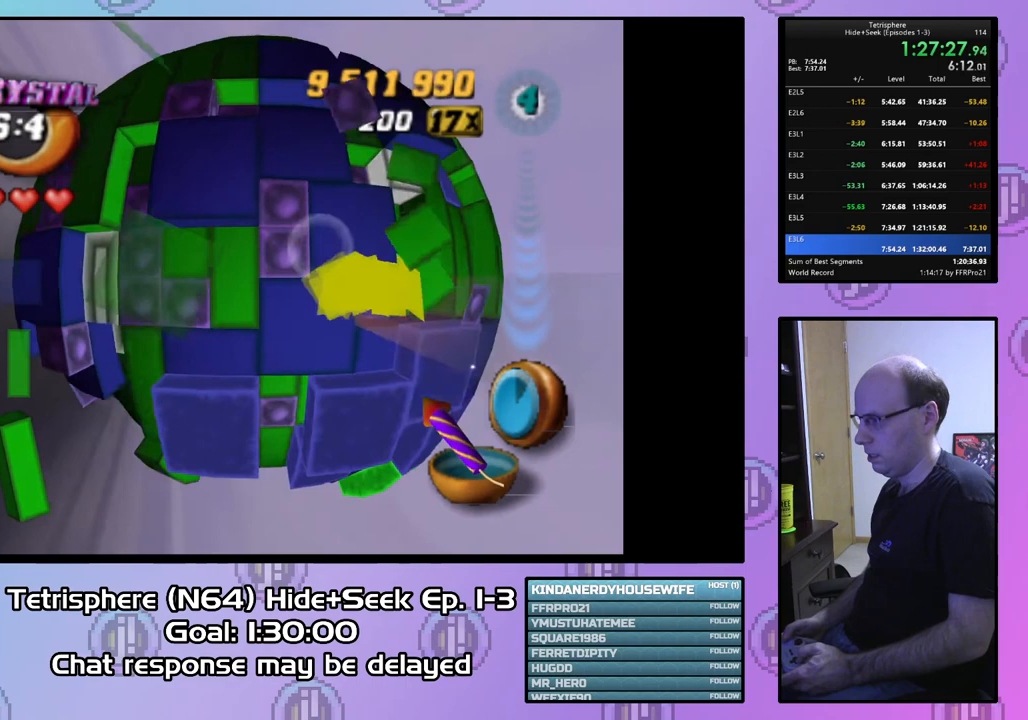
{"buttons": ["DPAD_DOWN"], "right_stick": "down", "events": [[433, "right_stick", "down"], [467, "DPAD_LEFT", "up"]]}
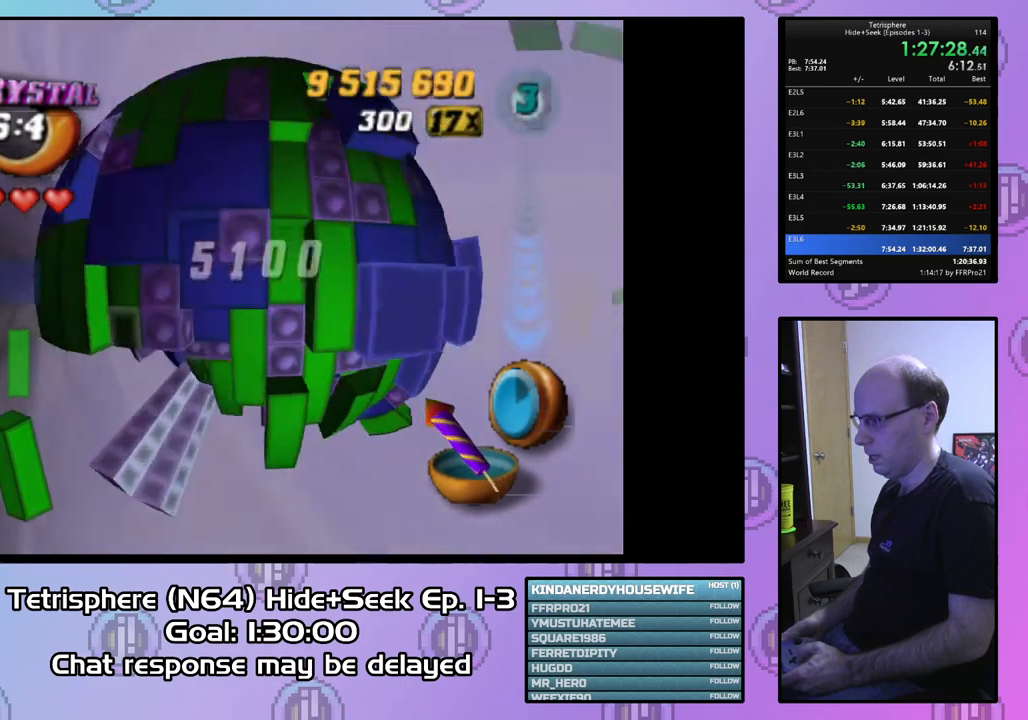
{"buttons": [], "right_stick": "center", "events": [[67, "right_stick", "center"], [333, "DPAD_DOWN", "up"]]}
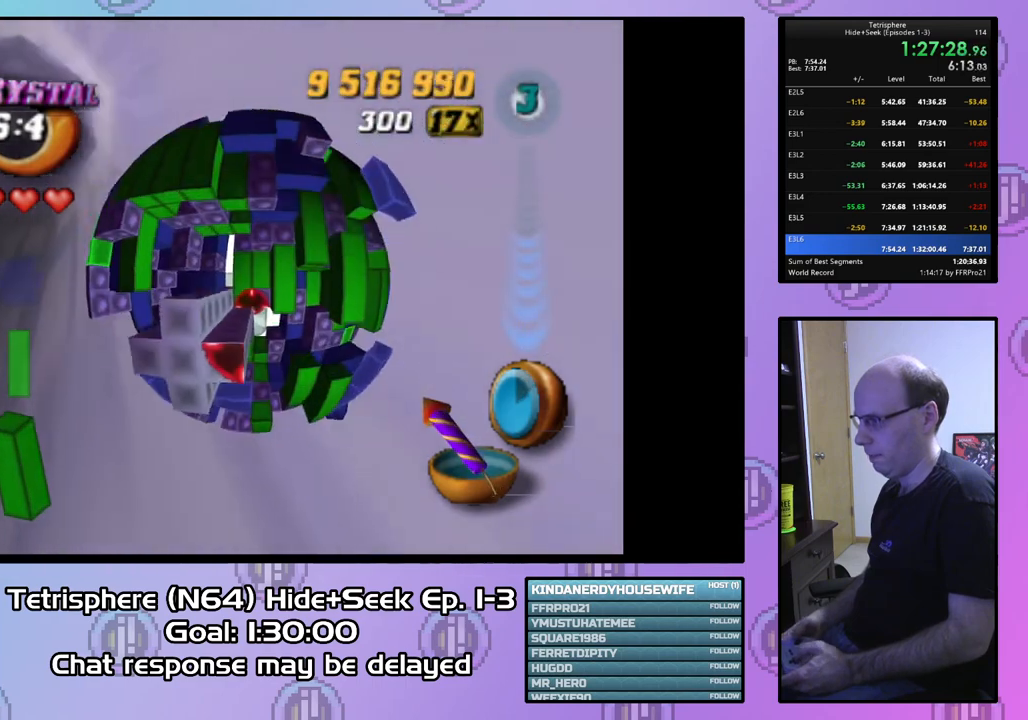
{"buttons": [], "right_stick": "center", "events": [[167, "DPAD_UP", "down"], [267, "DPAD_UP", "up"]]}
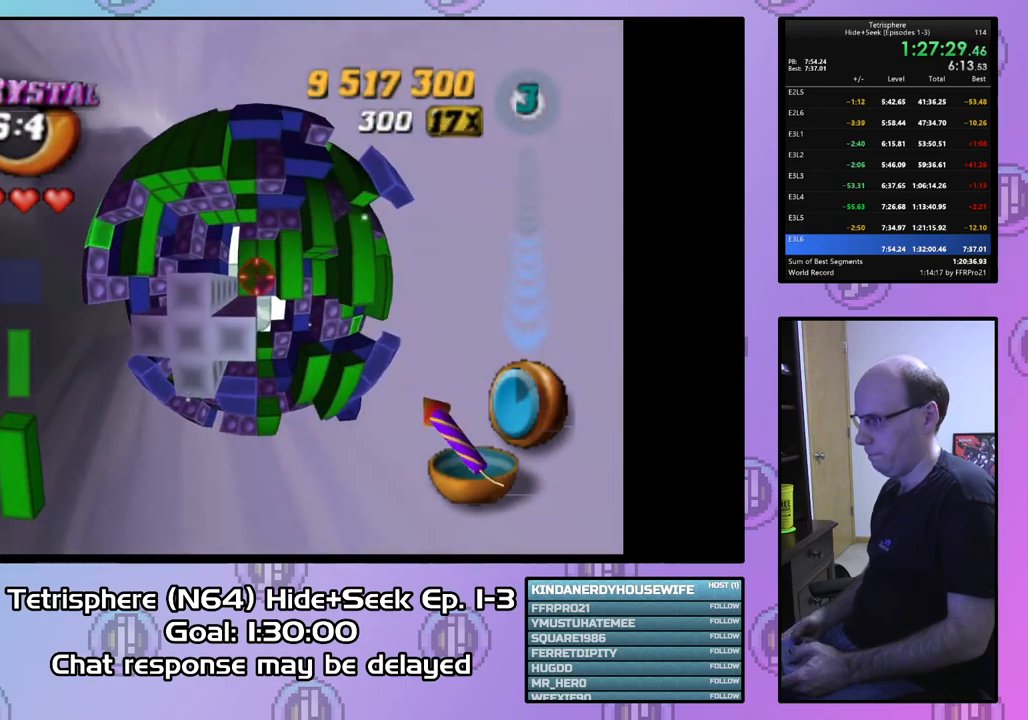
{"buttons": [], "right_stick": "center", "events": [[167, "DPAD_LEFT", "down"], [433, "DPAD_LEFT", "up"]]}